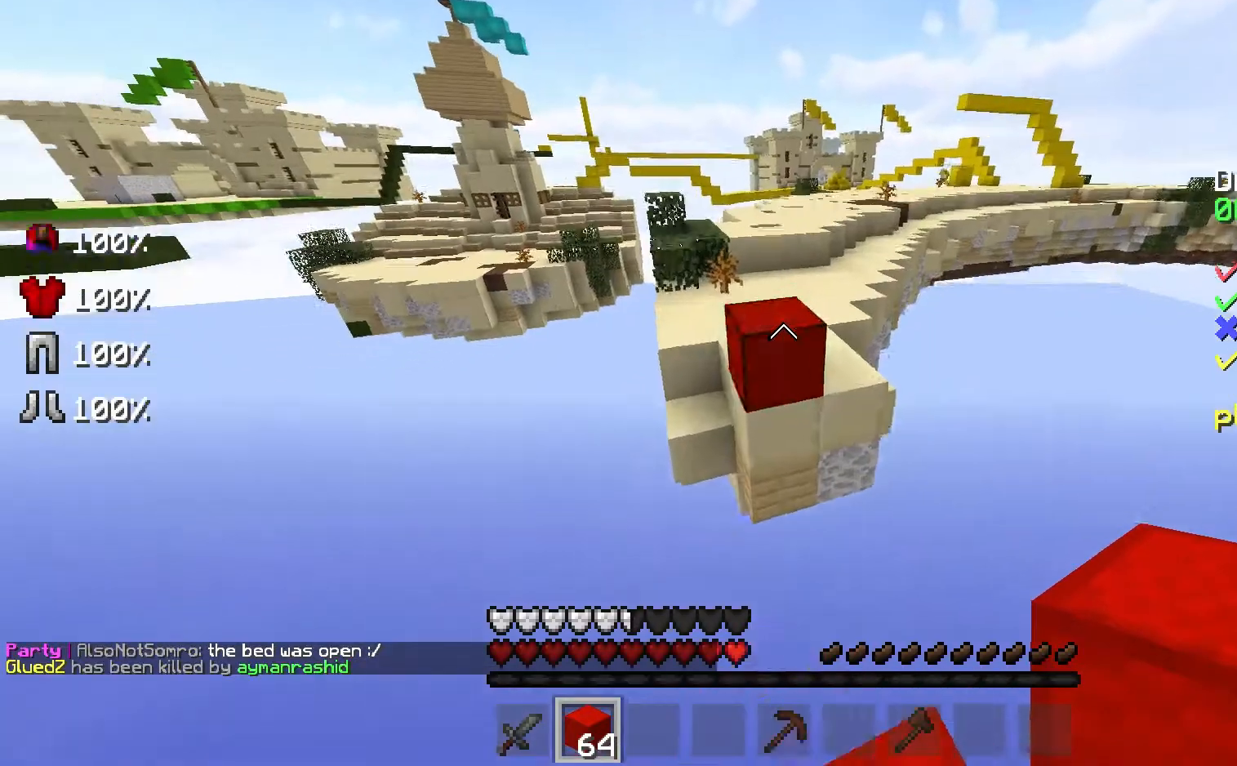
Gameplay with keyboard and mouse; each line is a JSON object with the keys and mouse buttons held at the frame after it. "events" lists presses ("down") and releases ("up") of "a", "d", "s", "space", "w", "mouse_left" and "mouse_right" between this image and that frame as [ms after this image, input, new state], when the widget could be followed in between. "mouse_left", "mouse_right" = the "left", "right" buttons of the "mouse" list. No other keys are recorded. Fast repeated clicks can show as one long hold. Mouse movement is not recorded.
{"keys": ["space", "w"], "mouse": [], "events": [[33, "mouse_right", "down"], [100, "space", "down"], [133, "mouse_right", "up"]]}
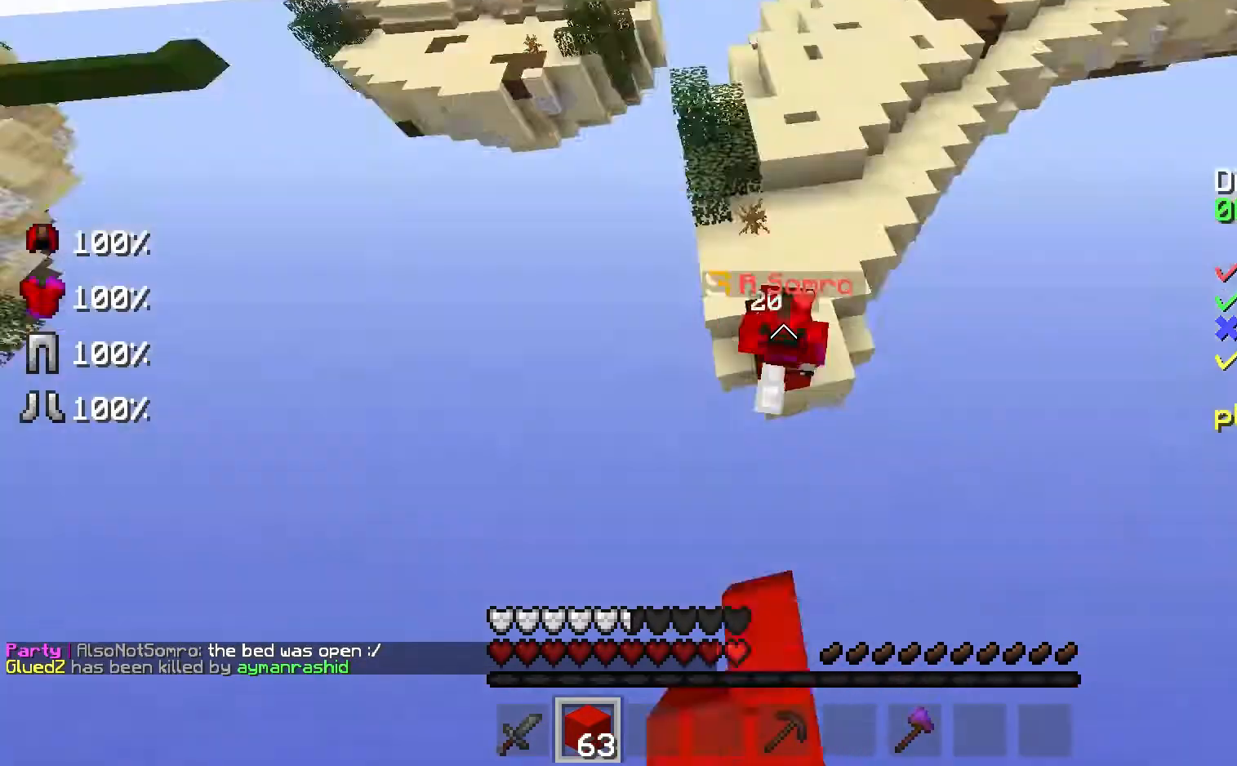
{"keys": ["space", "w"], "mouse": [], "events": [[67, "mouse_right", "down"], [200, "mouse_right", "up"], [433, "mouse_right", "down"], [500, "mouse_right", "up"]]}
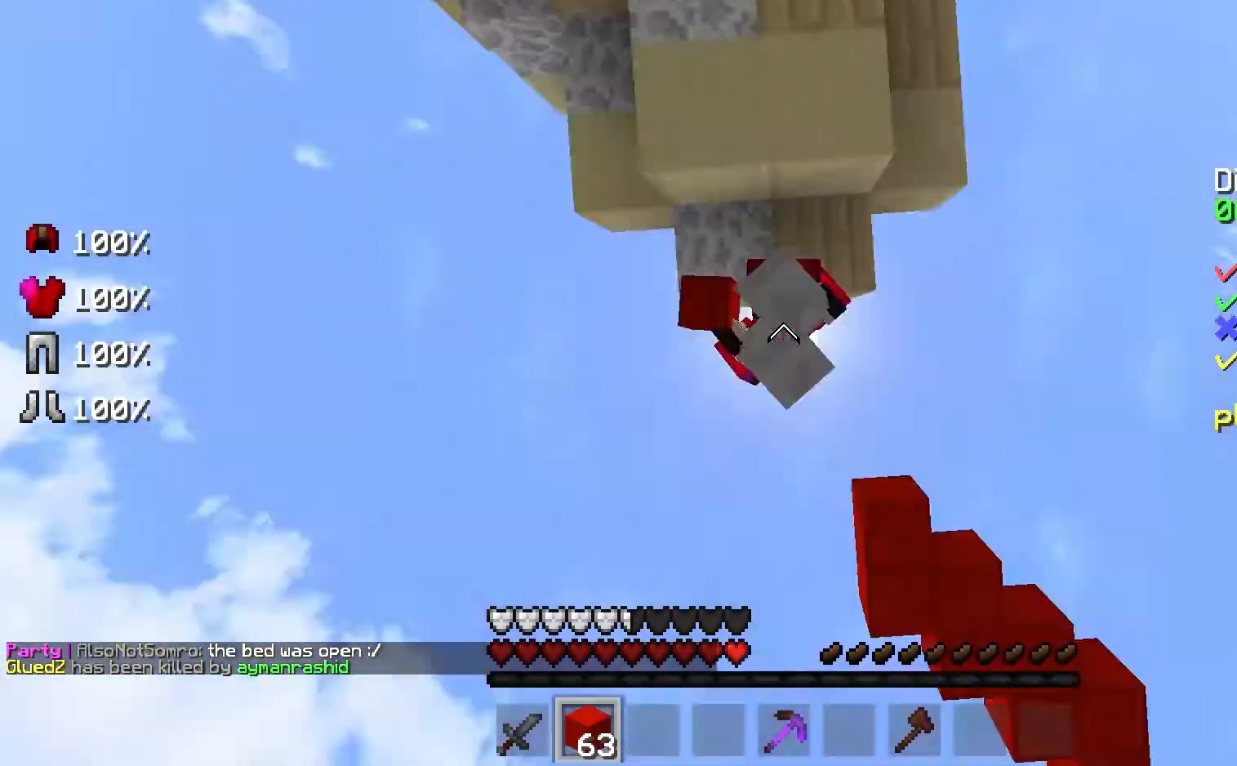
{"keys": [], "mouse": [], "events": [[300, "space", "up"], [333, "w", "up"]]}
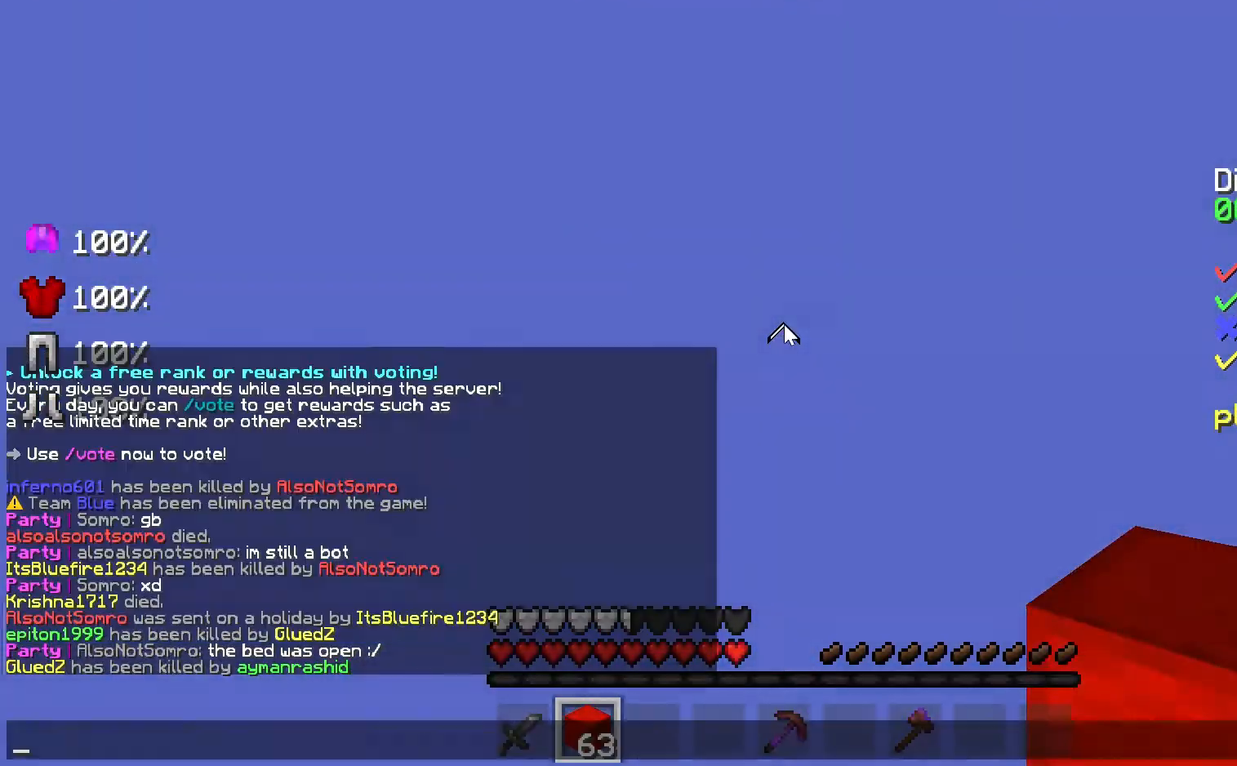
{"keys": [], "mouse": [], "events": []}
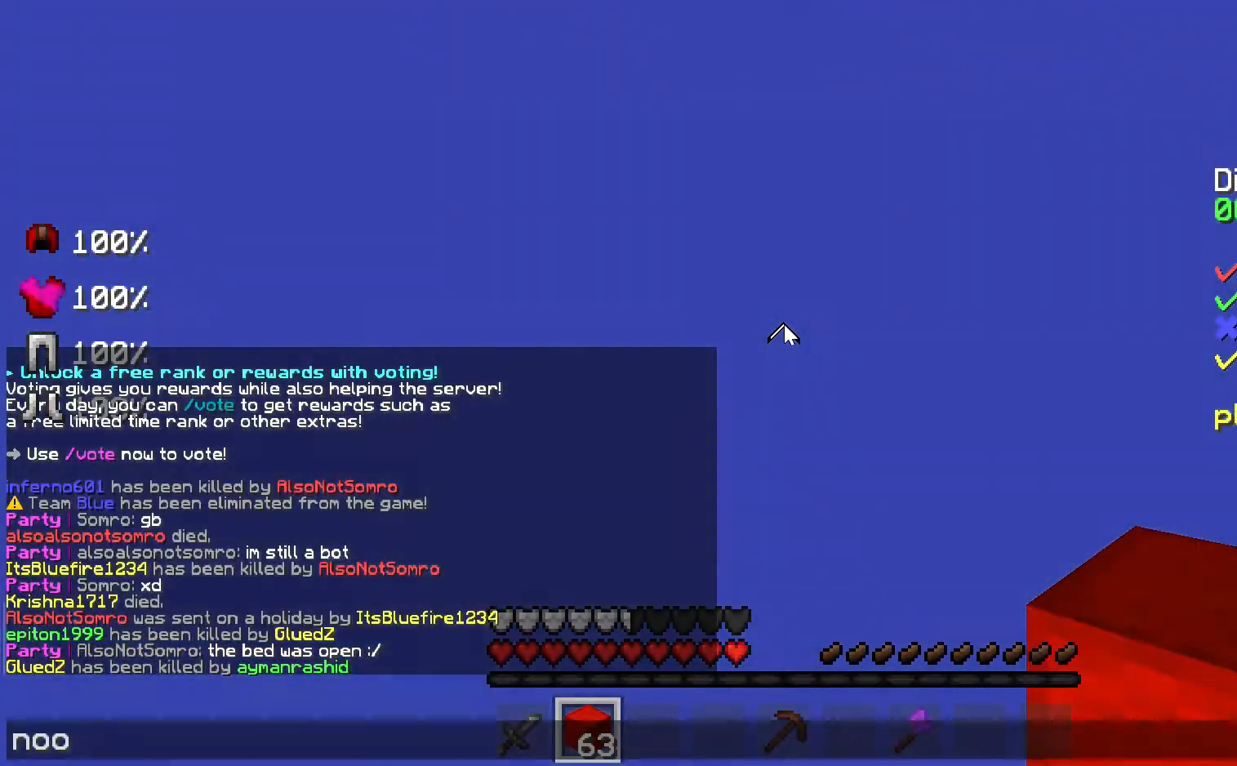
{"keys": [], "mouse": [], "events": []}
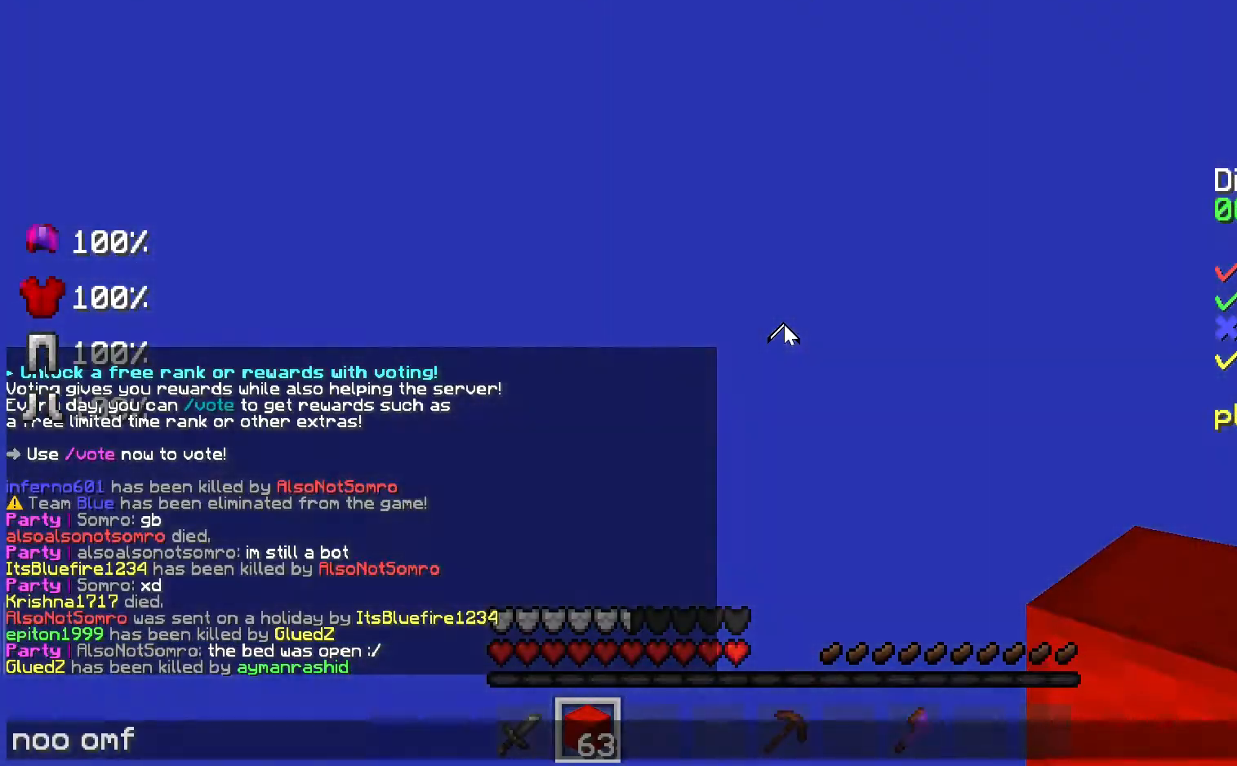
{"keys": [], "mouse": [], "events": []}
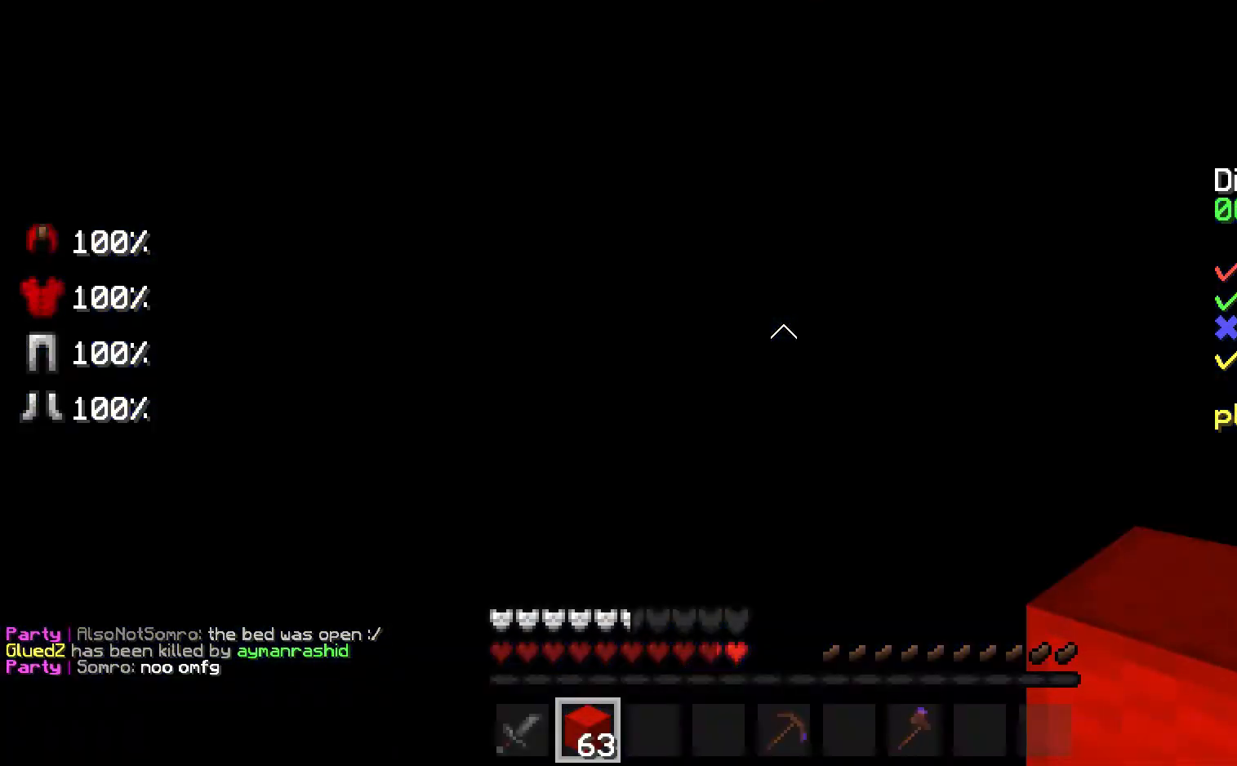
{"keys": [], "mouse": [], "events": []}